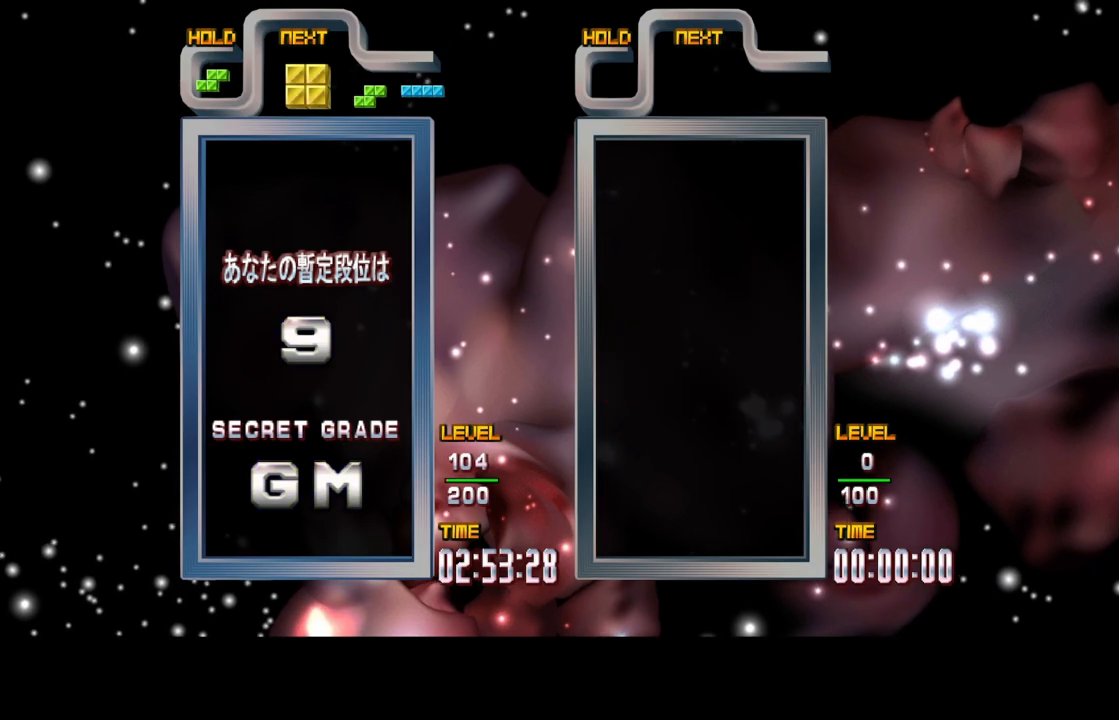
Gameplay with a controller (Xbox layout); each line is a JSON object with the inputs held at the frame after it. "events" lists button and stick changes between this image and that frame as [ms after this image, input, new state], when the widget could be followed in between. Not read: L2 L3 R2 R3.
{"buttons": [], "left_stick": "center", "right_stick": "right", "events": [[233, "right_stick", "right"], [333, "right_stick", "down"], [383, "right_stick", "left"], [433, "right_stick", "up"], [500, "right_stick", "right"]]}
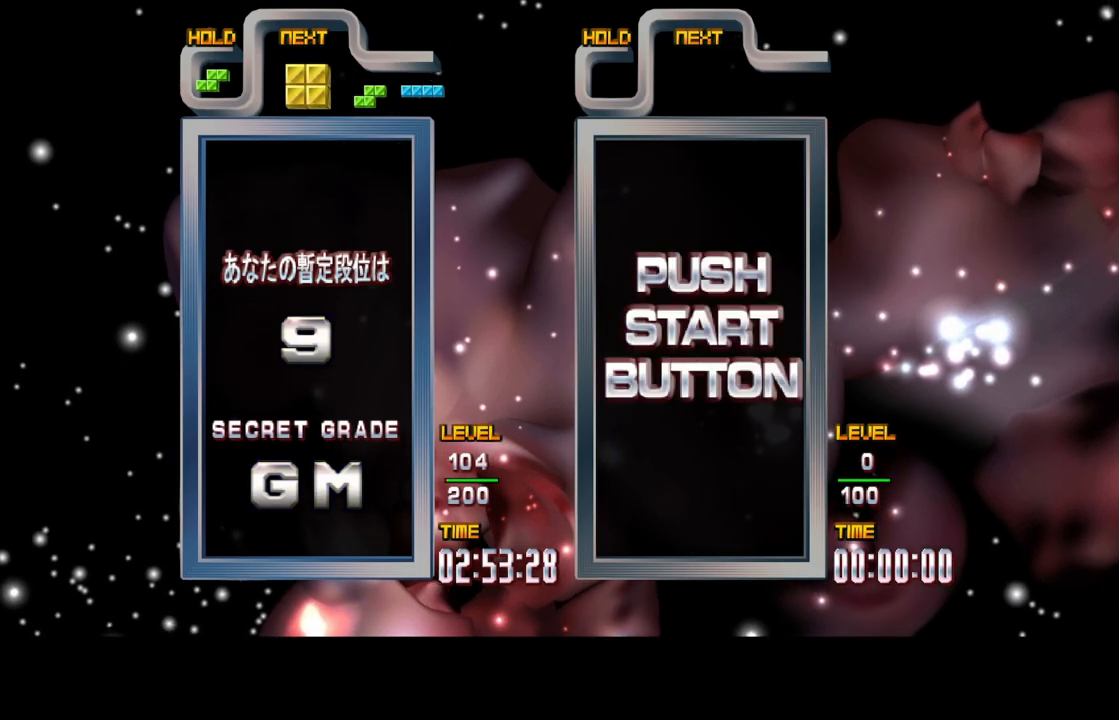
{"buttons": [], "left_stick": "center", "right_stick": "down", "events": [[17, "right_stick", "down-right"], [150, "right_stick", "up"], [267, "right_stick", "down"], [350, "right_stick", "up"], [467, "right_stick", "down"]]}
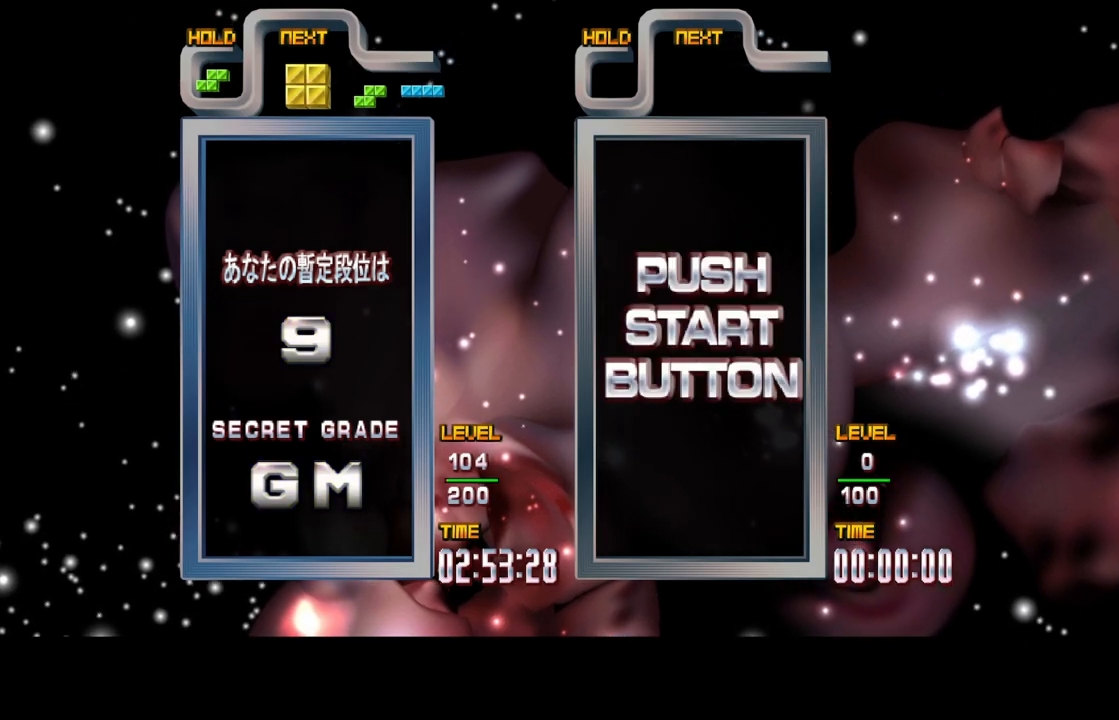
{"buttons": [], "left_stick": "left", "right_stick": "up-right", "events": [[50, "right_stick", "up-right"], [67, "left_stick", "left"], [133, "left_stick", "down"], [167, "right_stick", "down-left"], [250, "right_stick", "up"], [267, "left_stick", "up-left"], [367, "left_stick", "down"], [367, "right_stick", "down-left"], [450, "right_stick", "up-right"], [483, "left_stick", "left"]]}
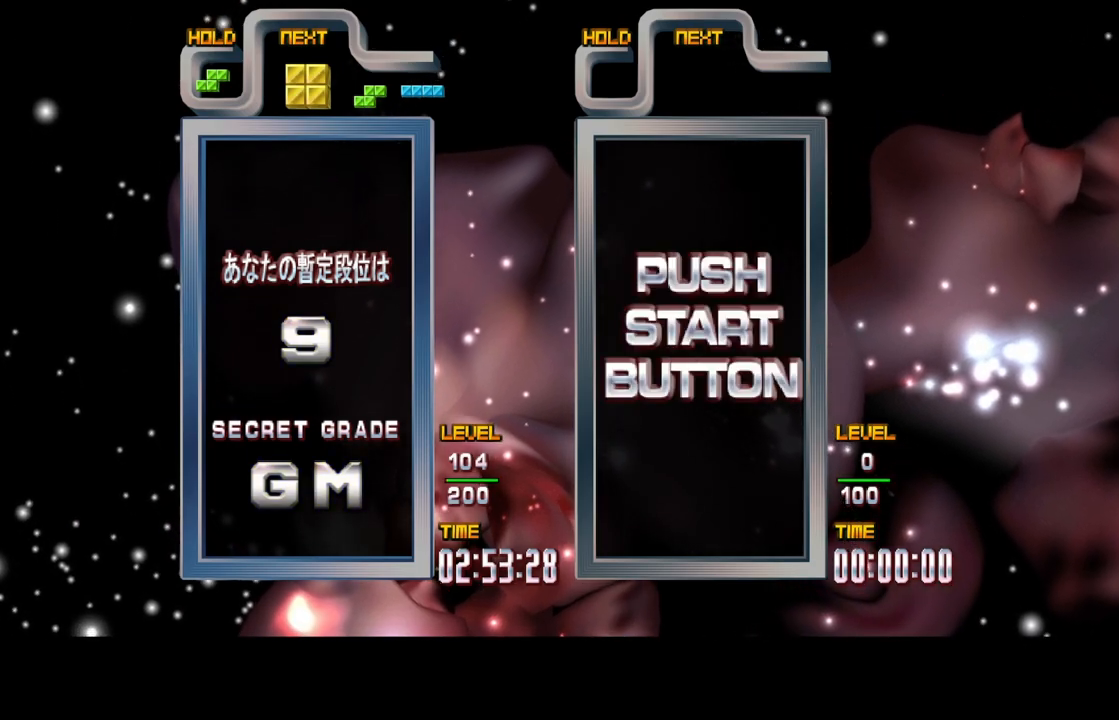
{"buttons": [], "left_stick": "down-right", "right_stick": "down-left", "events": [[67, "left_stick", "down"], [67, "right_stick", "down-left"], [150, "right_stick", "up"], [167, "left_stick", "up-left"], [267, "left_stick", "down-right"], [267, "right_stick", "down-left"], [350, "right_stick", "up"], [383, "left_stick", "left"], [467, "left_stick", "down-right"], [467, "right_stick", "down-left"]]}
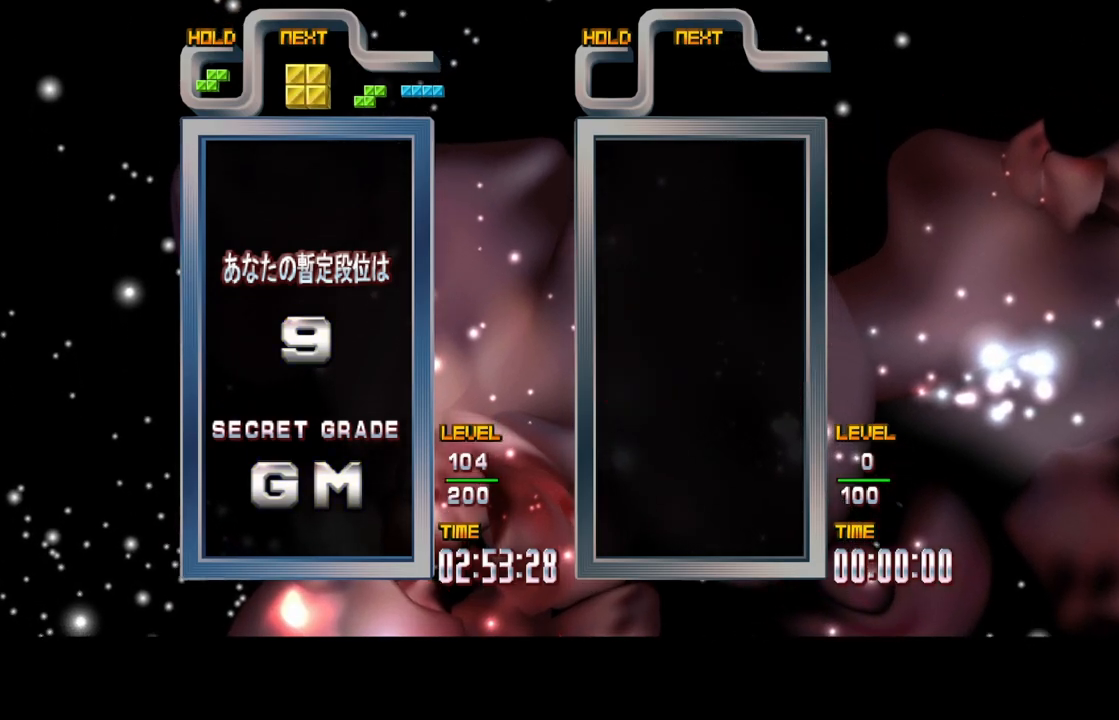
{"buttons": [], "left_stick": "center", "right_stick": "center", "events": [[83, "right_stick", "center"], [117, "left_stick", "center"]]}